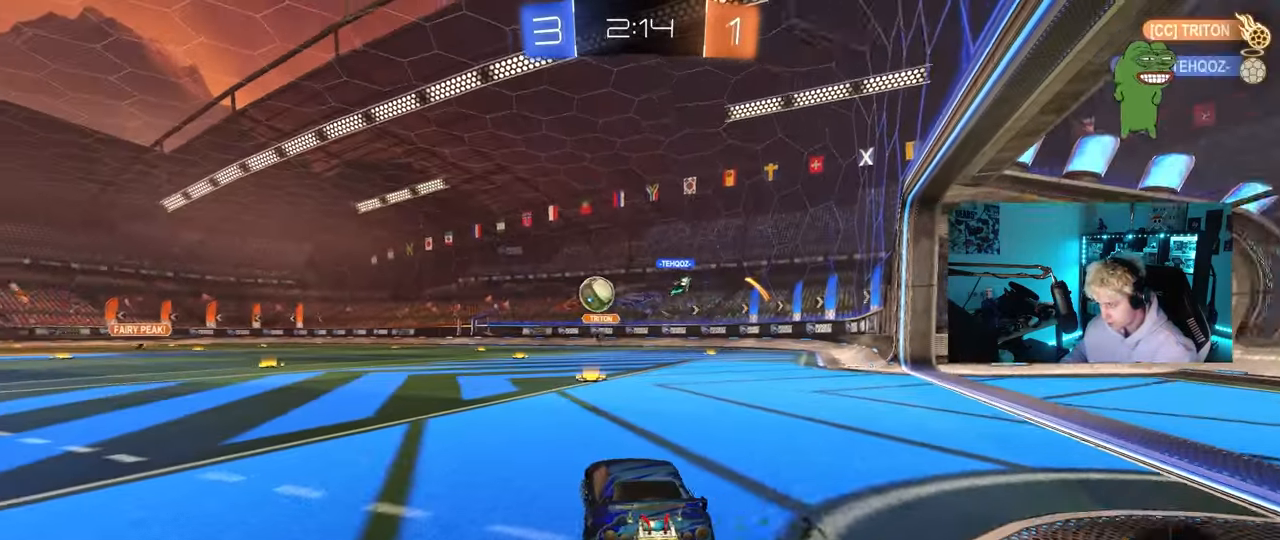
Gameplay with keyboard and mouse; each line is a JSON object with the keys and mouse buttons held at the frame after it. "events" lists presses ("down") and releases ("up") of "1", "2", "3", "4", "5", "a", "alt", "c", "caps_lock", "ctrl", "d", "e", "f", "g", "q", "r", "s", "shift", "space", "t", "tab", "v", "w", "x", "z", "mouse_left", "mouse_wheel" and "mouse_right" between this image and that frame as [ms after this image, input, new state], when the widget could be followed in between. "mouse_left", "mouse_wheel", "mouse_right" = the "left", "wheel", "right" buttons of the "mouse" list. No other keys are recorded. "wheel" means that the mouse wheel is clicked or scrolled. "mouse_move" is the direction in which the mouse moves at that frame (one of eight, or "still"), when it could be read.
{"keys": ["d", "w"], "mouse": [], "mouse_move": "still", "events": [[33, "shift", "down"], [83, "mouse_left", "down"], [117, "shift", "up"], [217, "a", "up"], [267, "d", "down"], [267, "mouse_left", "up"], [367, "shift", "down"], [500, "shift", "up"]]}
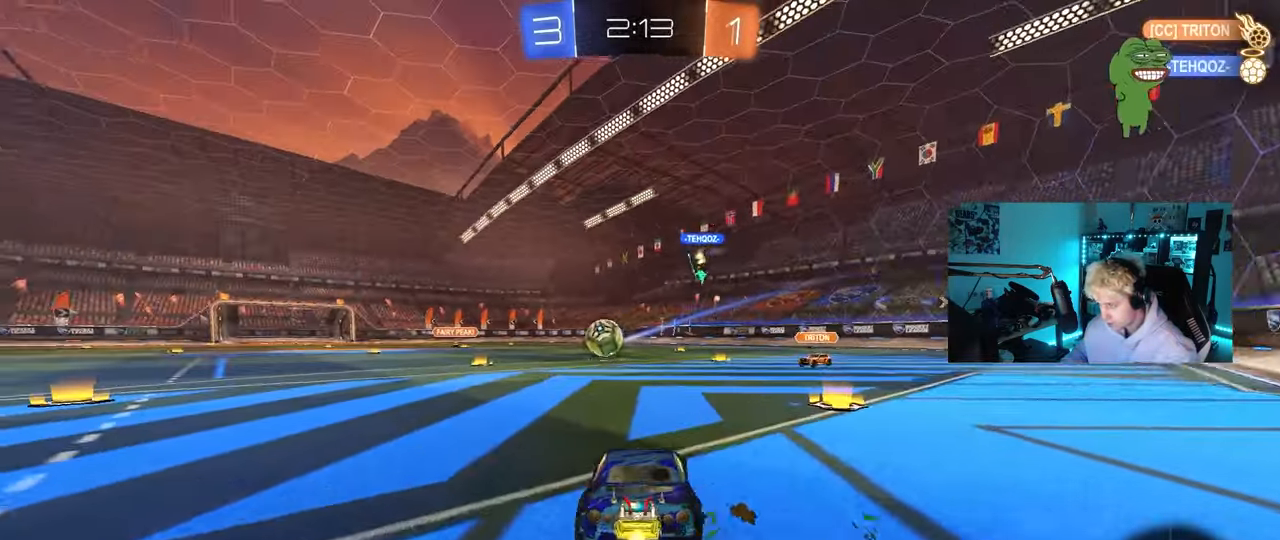
{"keys": ["a", "w"], "mouse": [], "mouse_move": "still", "events": [[283, "d", "up"], [467, "a", "down"]]}
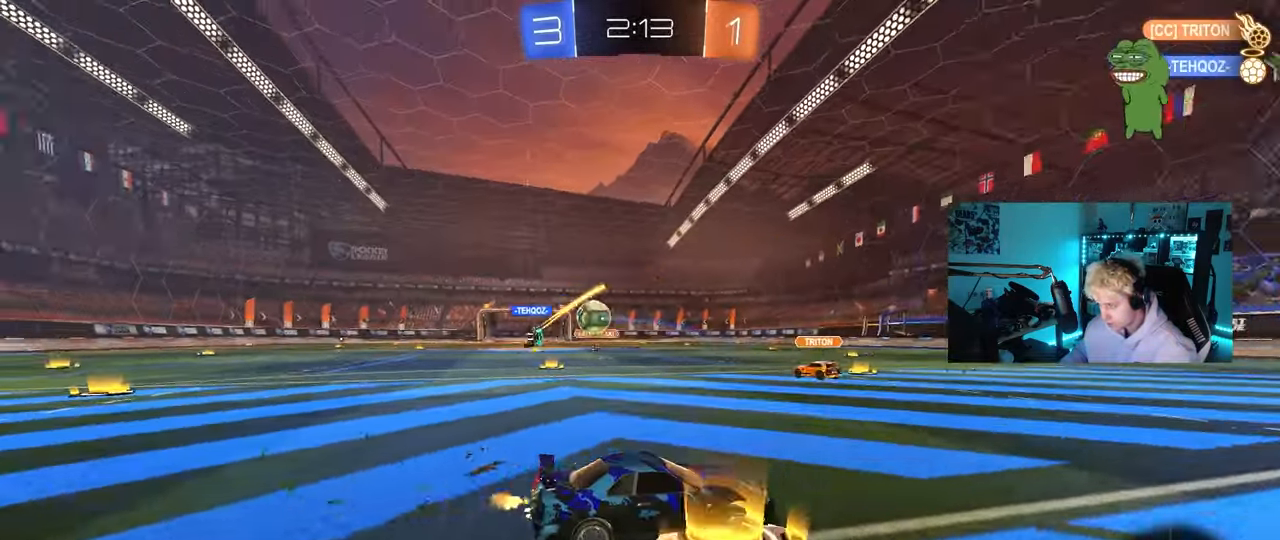
{"keys": ["d", "w"], "mouse": [], "mouse_move": "still", "events": [[17, "a", "up"], [17, "d", "down"], [100, "shift", "down"], [300, "shift", "up"]]}
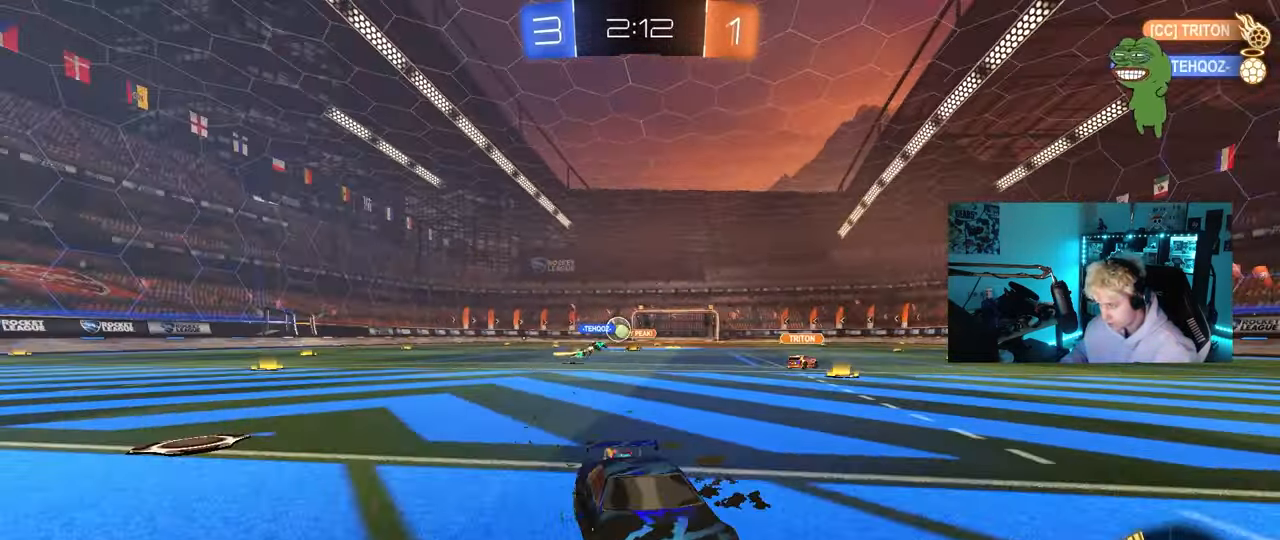
{"keys": ["d", "shift", "w"], "mouse": [], "mouse_move": "still", "events": [[83, "shift", "down"], [167, "shift", "up"], [500, "shift", "down"]]}
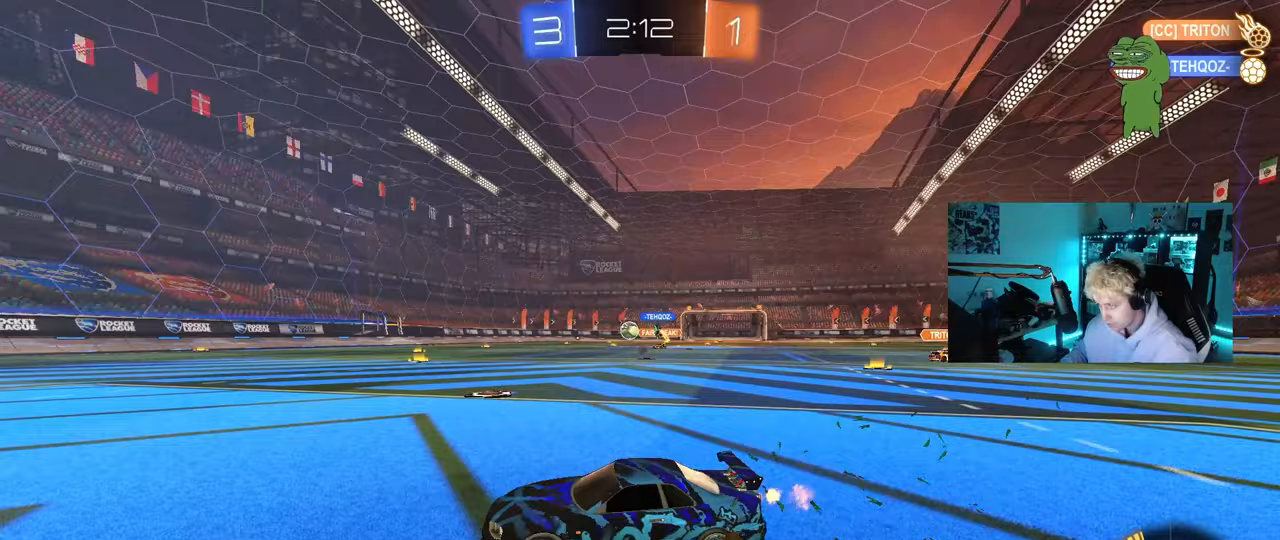
{"keys": ["d", "w"], "mouse": ["left"], "mouse_move": "still", "events": [[50, "shift", "up"], [367, "mouse_left", "down"]]}
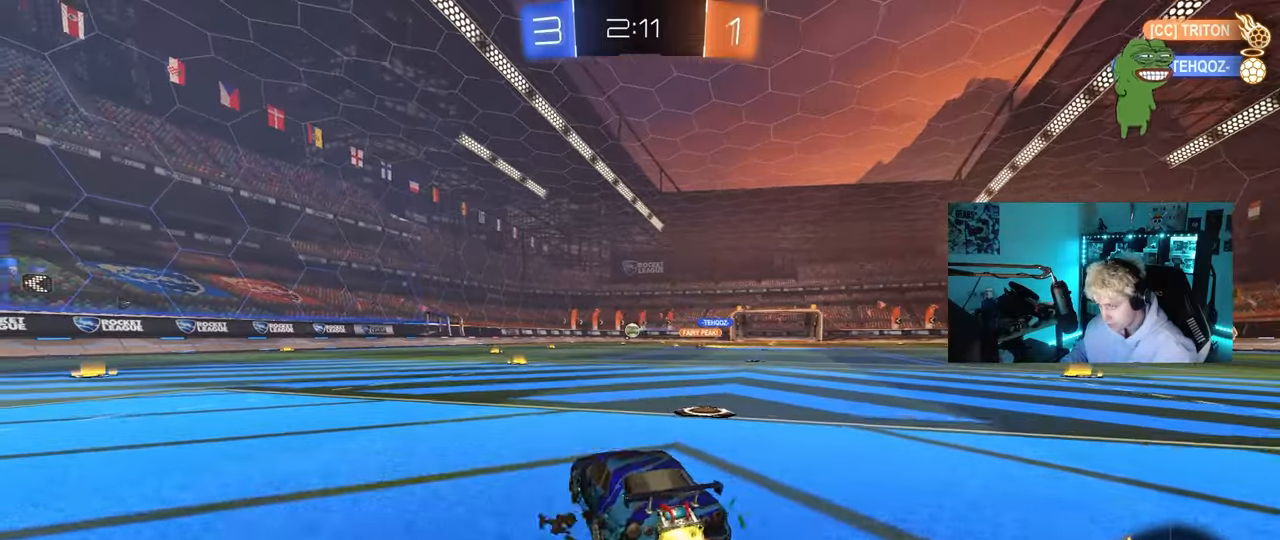
{"keys": ["a", "s", "shift"], "mouse": ["left"], "mouse_move": "still", "events": [[67, "mouse_right", "down"], [100, "d", "up"], [100, "shift", "down"], [150, "a", "down"], [150, "mouse_right", "up"], [200, "mouse_right", "down"], [250, "s", "down"], [250, "w", "up"], [383, "mouse_right", "up"]]}
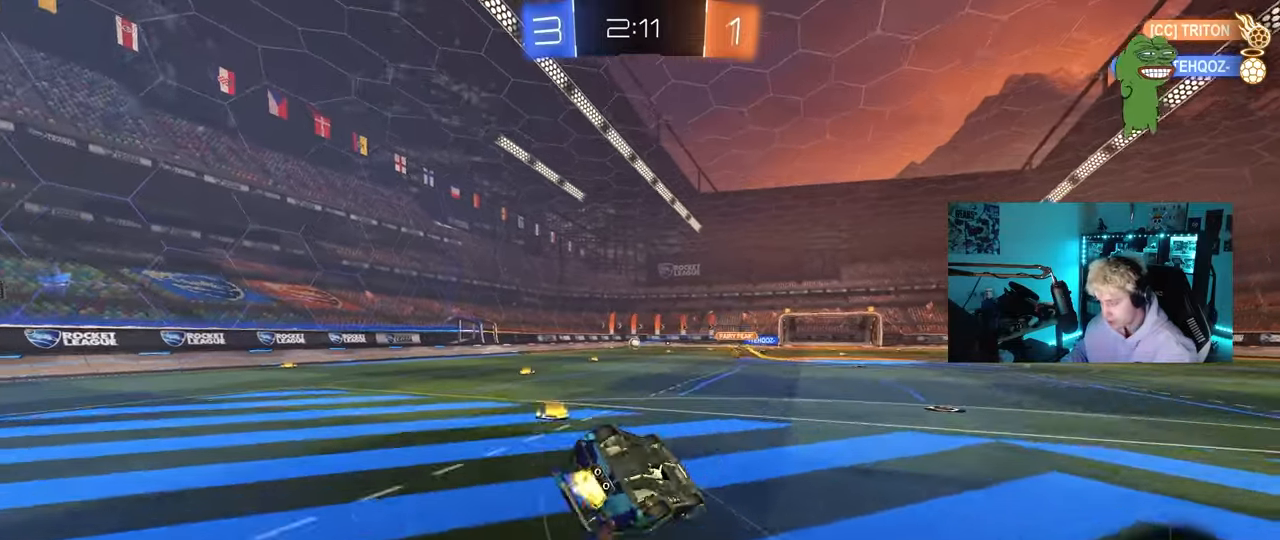
{"keys": ["a"], "mouse": [], "mouse_move": "still", "events": [[83, "mouse_left", "up"], [167, "s", "up"], [267, "s", "down"], [450, "s", "up"], [450, "shift", "up"]]}
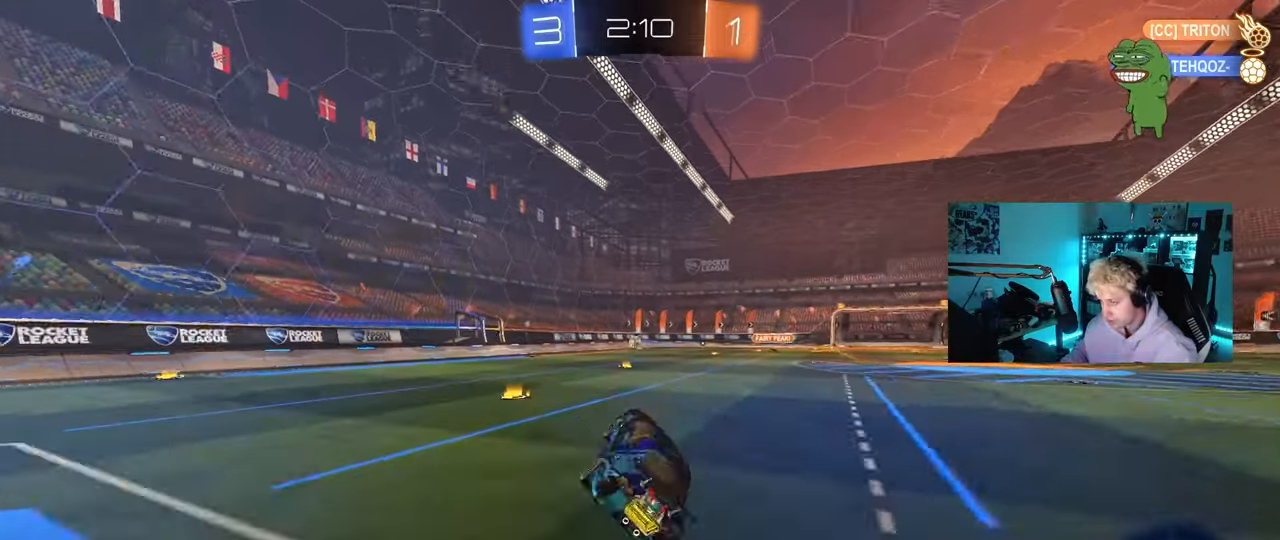
{"keys": ["d", "w"], "mouse": ["left"], "mouse_move": "still", "events": [[100, "w", "down"], [367, "mouse_left", "down"], [417, "a", "up"], [467, "d", "down"]]}
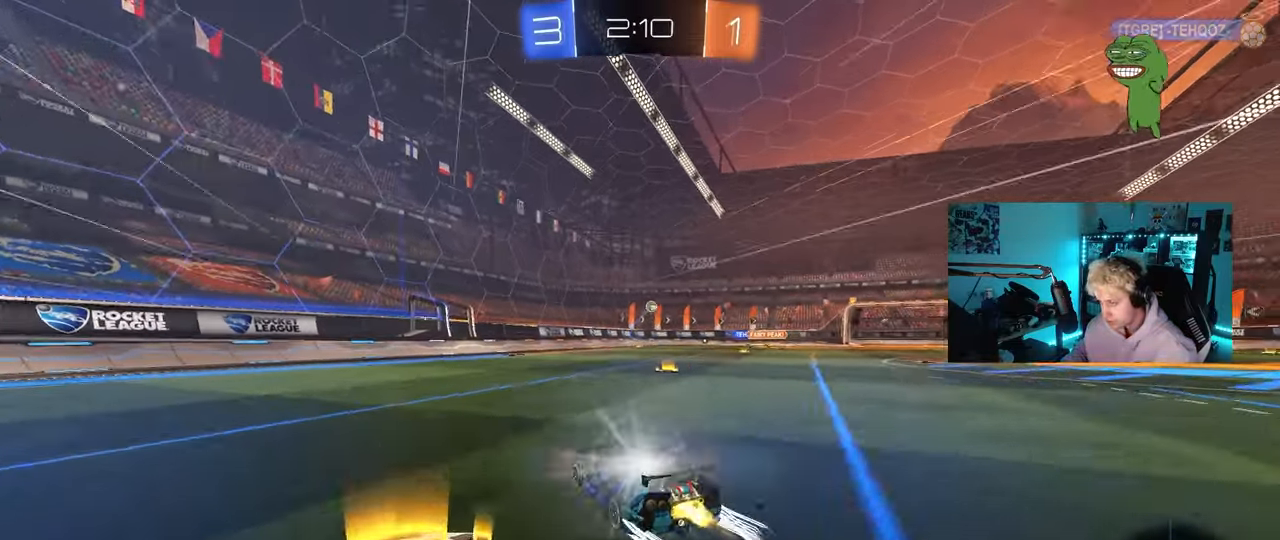
{"keys": ["d", "w"], "mouse": ["left"], "mouse_move": "still", "events": [[67, "mouse_left", "up"], [67, "shift", "down"], [100, "shift", "up"], [333, "d", "up"], [333, "mouse_left", "down"], [433, "d", "down"]]}
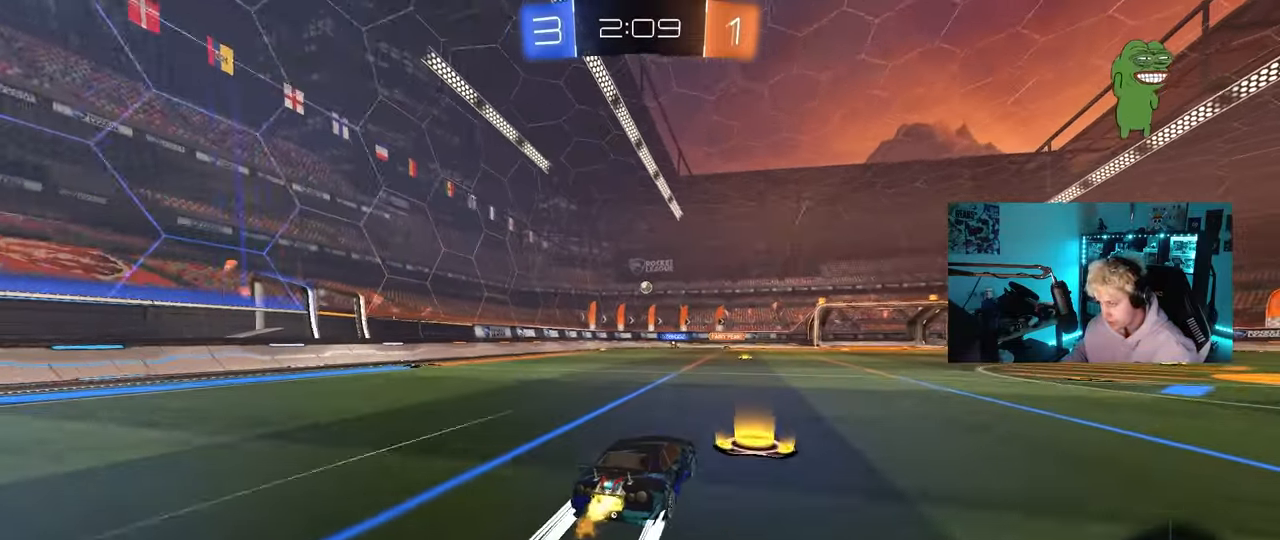
{"keys": ["d", "w"], "mouse": [], "mouse_move": "still", "events": [[117, "mouse_left", "up"]]}
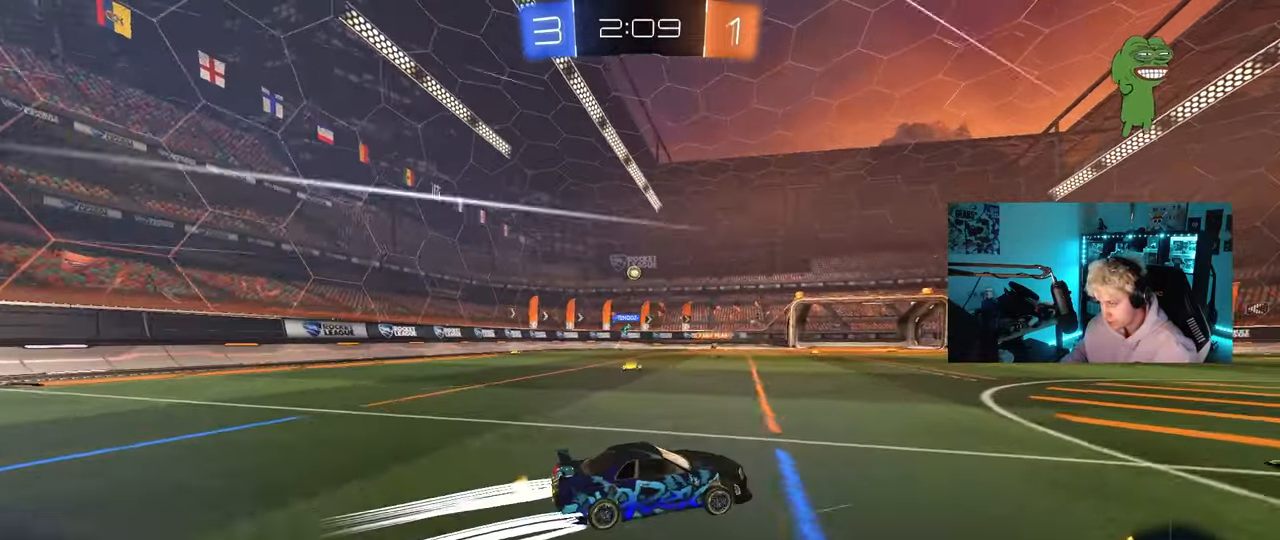
{"keys": ["a", "w"], "mouse": [], "mouse_move": "still", "events": [[50, "d", "up"], [183, "a", "down"], [183, "shift", "down"], [283, "shift", "up"]]}
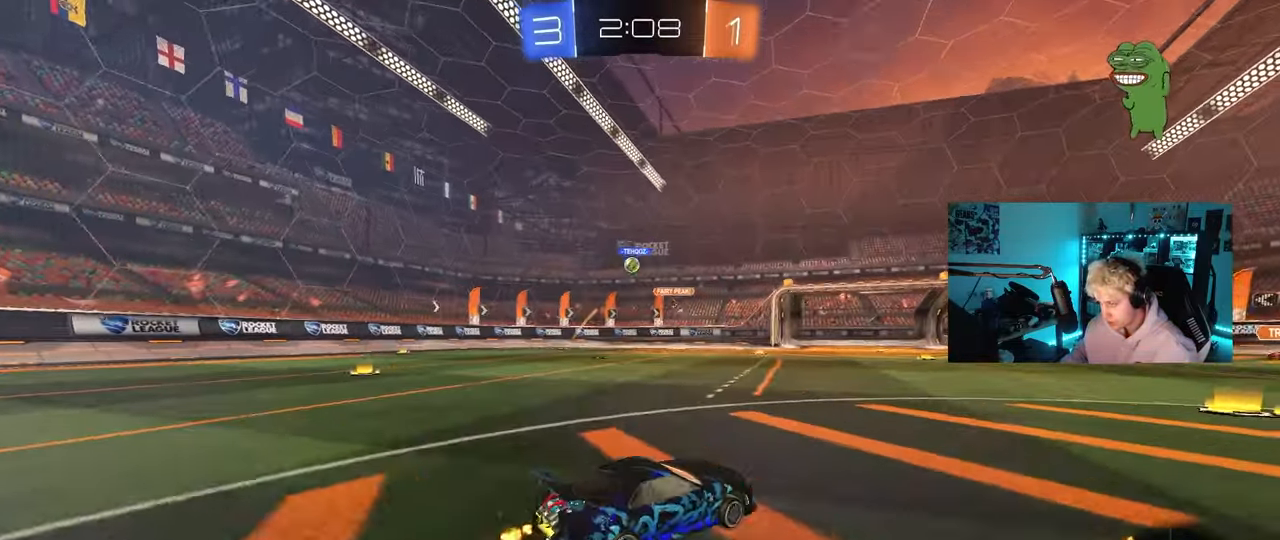
{"keys": [], "mouse": [], "mouse_move": "still", "events": [[67, "w", "up"], [333, "s", "down"], [433, "a", "up"], [483, "s", "up"]]}
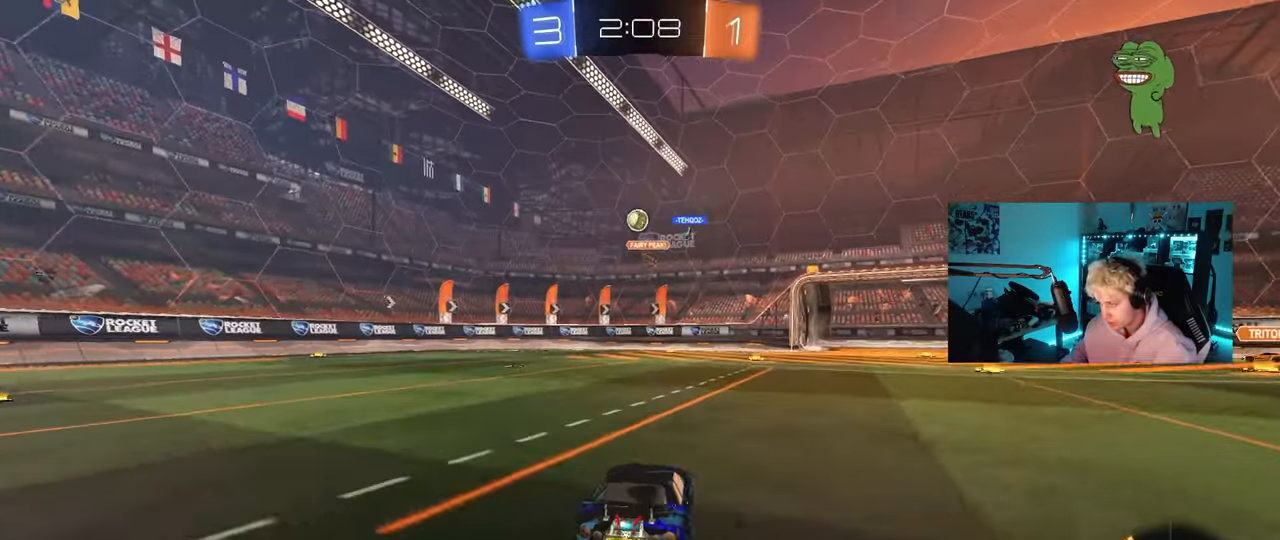
{"keys": ["d"], "mouse": ["left"], "mouse_move": "still", "events": [[33, "mouse_left", "down"], [33, "mouse_right", "down"], [83, "s", "down"], [167, "d", "down"], [267, "d", "up"], [267, "mouse_right", "up"], [267, "s", "up"], [317, "mouse_right", "down"], [367, "a", "down"], [367, "s", "down"], [450, "s", "up"], [500, "a", "up"], [500, "d", "down"], [500, "mouse_right", "up"]]}
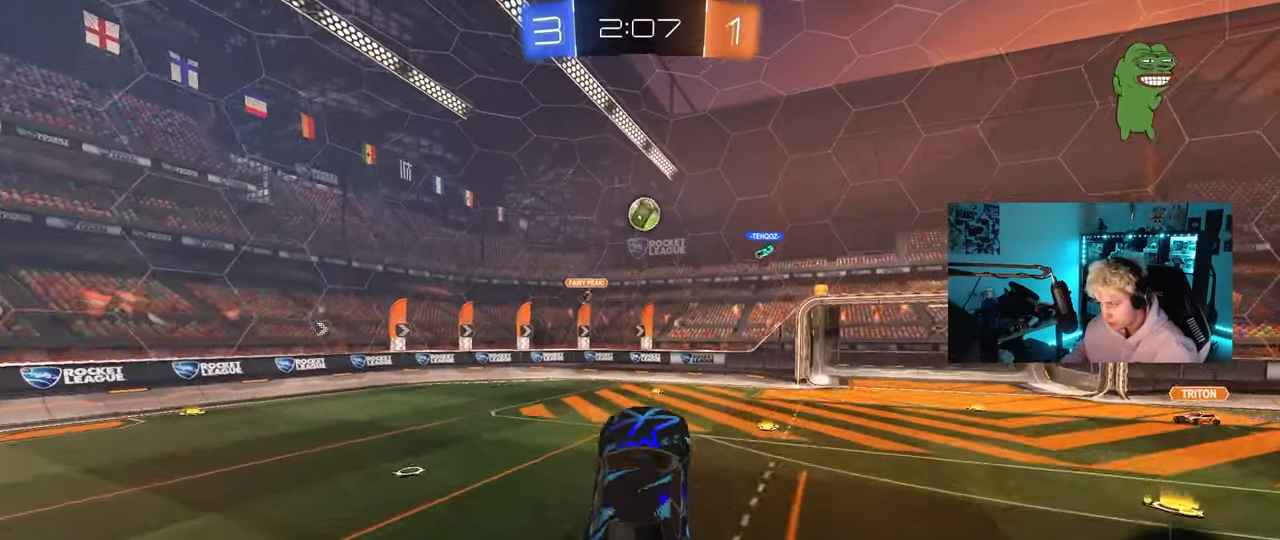
{"keys": ["d", "w"], "mouse": ["left"], "mouse_move": "down", "events": [[183, "a", "down"], [183, "d", "up"], [183, "w", "down"], [283, "mouse_left", "up"], [333, "a", "up"], [333, "mouse_left", "down"], [333, "w", "up"], [417, "d", "down"], [417, "w", "down"]]}
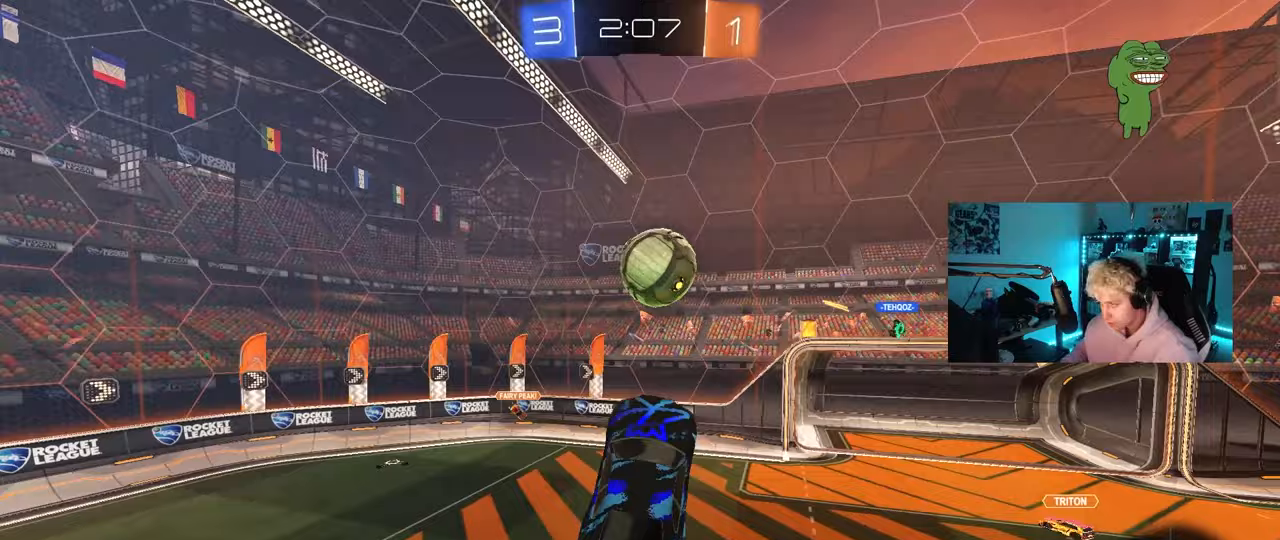
{"keys": ["a"], "mouse": [], "mouse_move": "still", "events": [[17, "d", "up"], [17, "w", "up"], [50, "d", "down"], [100, "shift", "down"], [383, "mouse_left", "up"], [383, "shift", "up"], [433, "a", "down"], [483, "d", "up"]]}
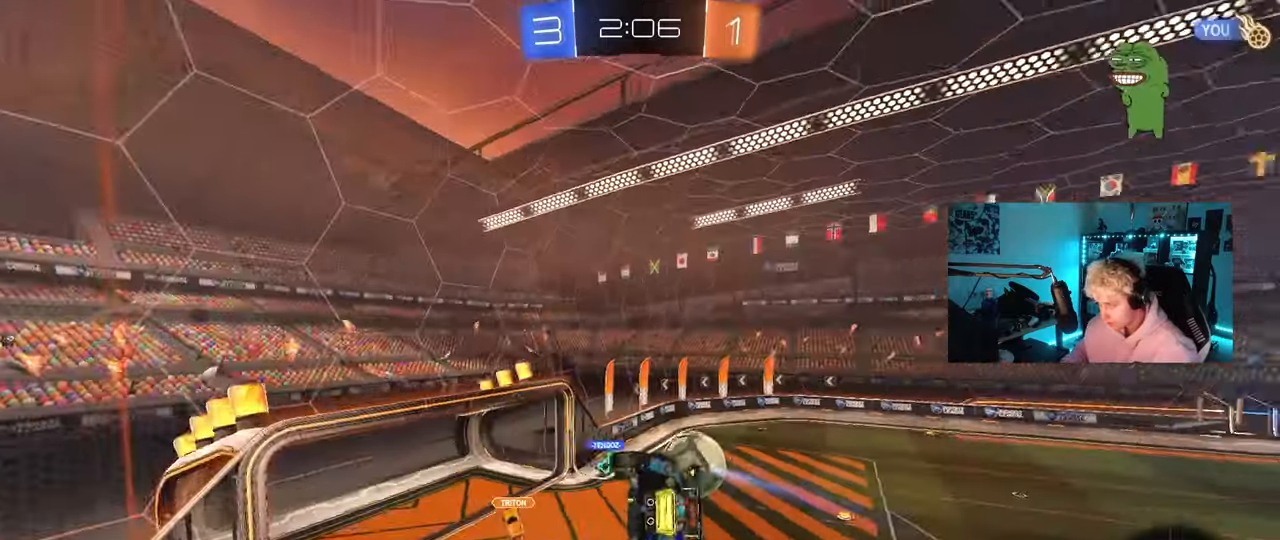
{"keys": [], "mouse": [], "mouse_move": "still", "events": [[350, "a", "up"], [400, "d", "down"], [450, "d", "up"]]}
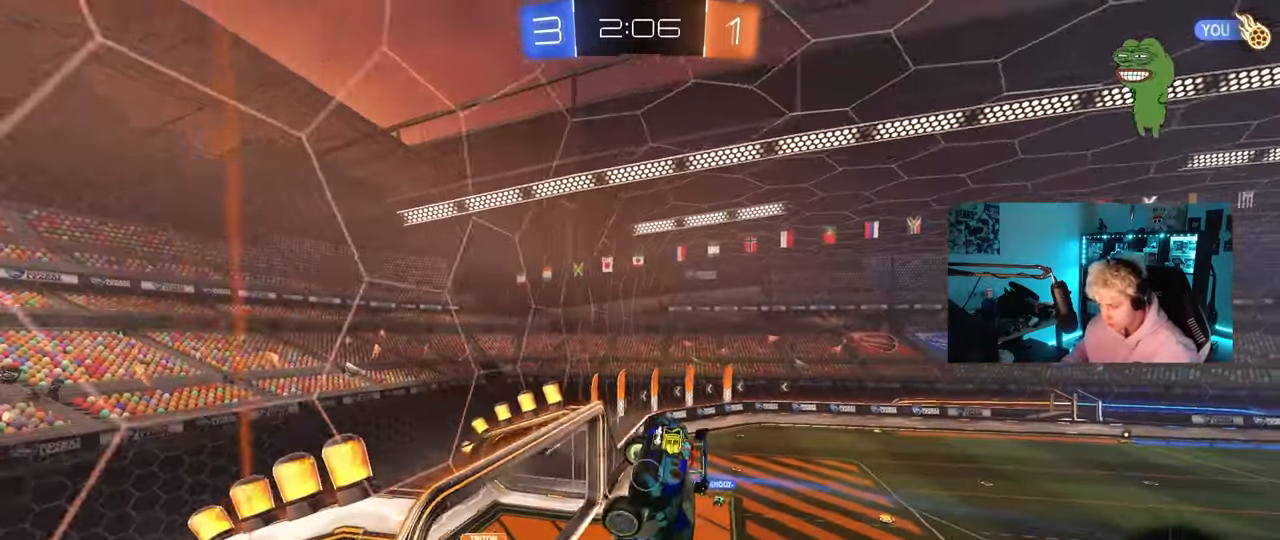
{"keys": ["a", "w"], "mouse": [], "mouse_move": "still", "events": [[283, "w", "down"], [333, "a", "down"]]}
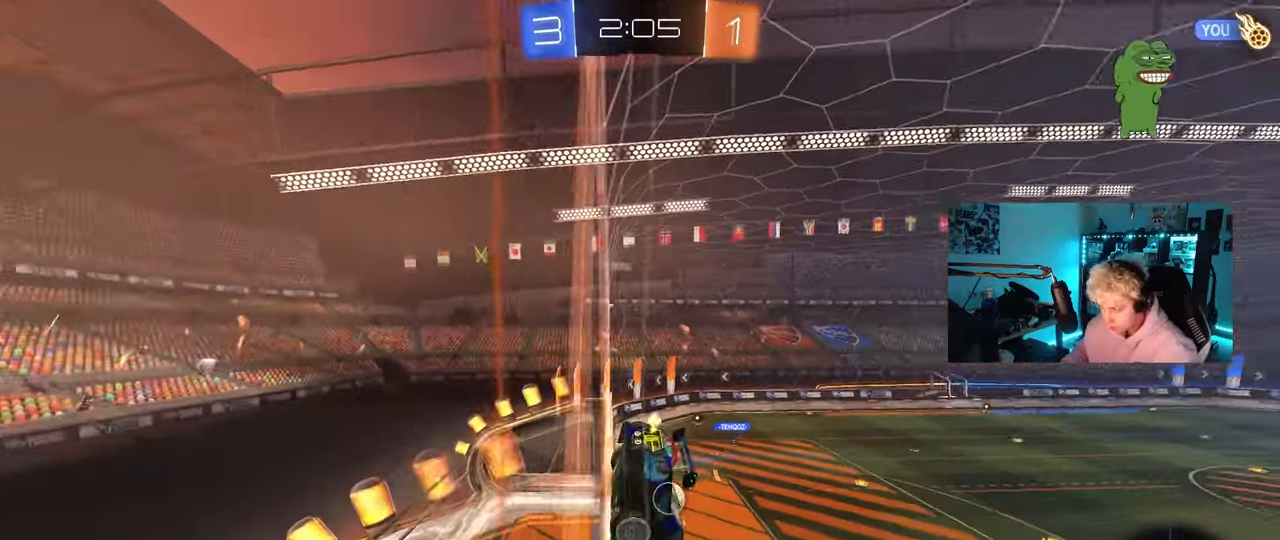
{"keys": ["d"], "mouse": ["left"], "mouse_move": "still", "events": [[67, "mouse_left", "down"], [67, "mouse_right", "down"], [100, "a", "up"], [100, "w", "up"], [150, "s", "down"], [200, "a", "down"], [200, "shift", "down"], [333, "a", "up"], [333, "d", "down"], [333, "mouse_right", "up"], [333, "shift", "up"], [433, "s", "up"]]}
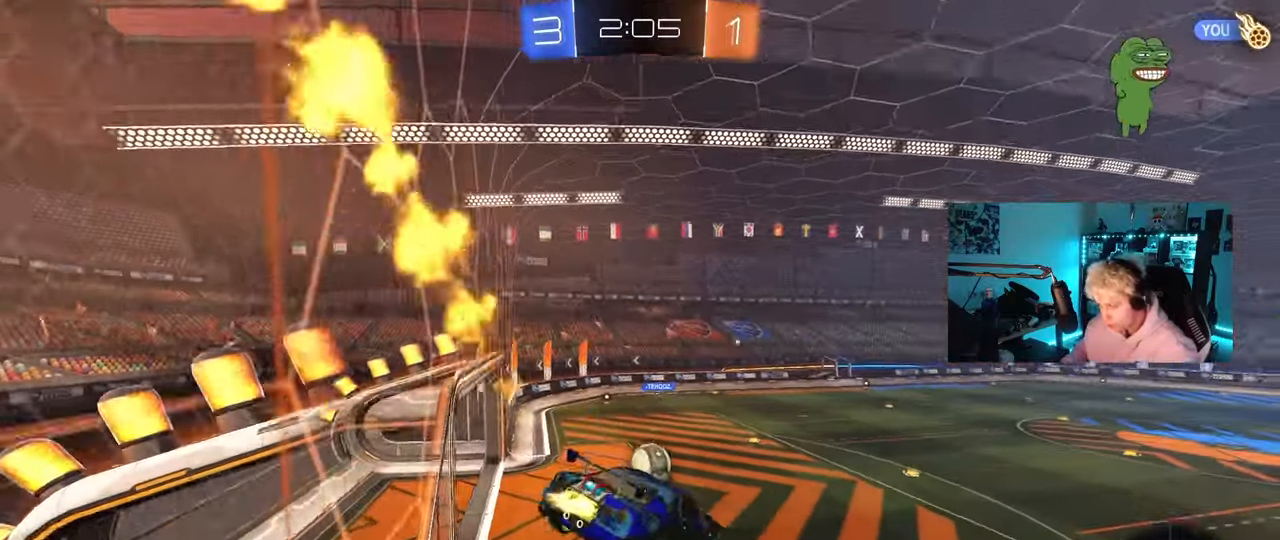
{"keys": ["w"], "mouse": [], "mouse_move": "up", "events": [[117, "d", "up"], [267, "mouse_left", "up"], [350, "d", "down"], [400, "d", "up"], [483, "w", "down"]]}
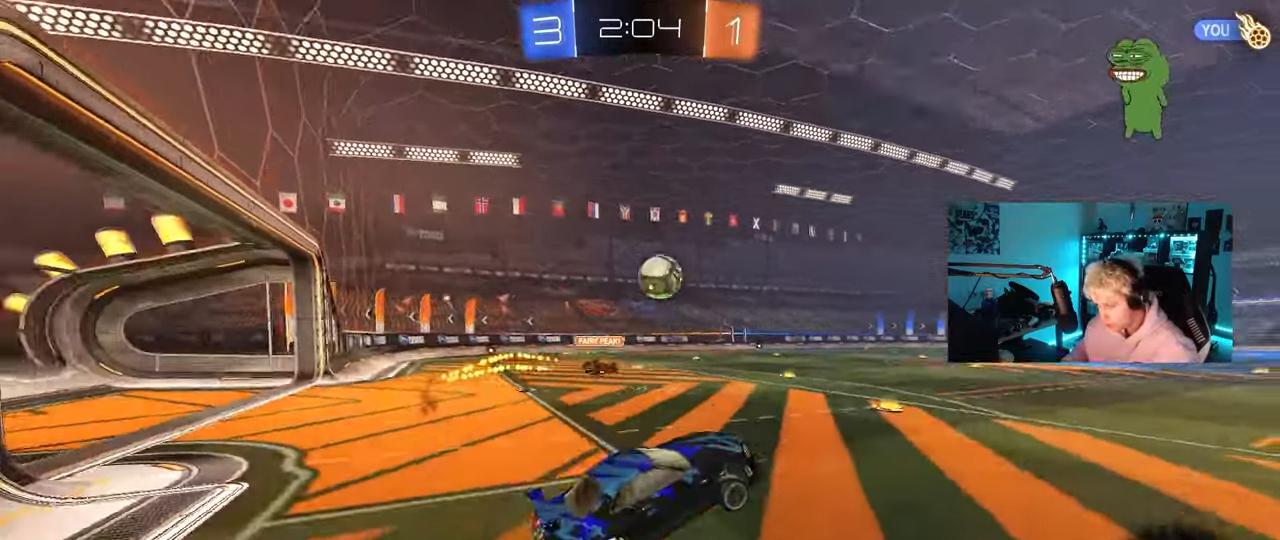
{"keys": ["a", "shift", "w"], "mouse": ["left", "right"], "mouse_move": "still", "events": [[50, "mouse_left", "down"], [50, "mouse_right", "down"], [83, "a", "down"], [233, "mouse_right", "up"], [283, "a", "up"], [283, "d", "down"], [317, "mouse_right", "down"], [317, "w", "up"], [367, "w", "down"], [417, "a", "down"], [417, "d", "up"], [417, "mouse_right", "up"], [417, "shift", "down"], [467, "mouse_right", "down"]]}
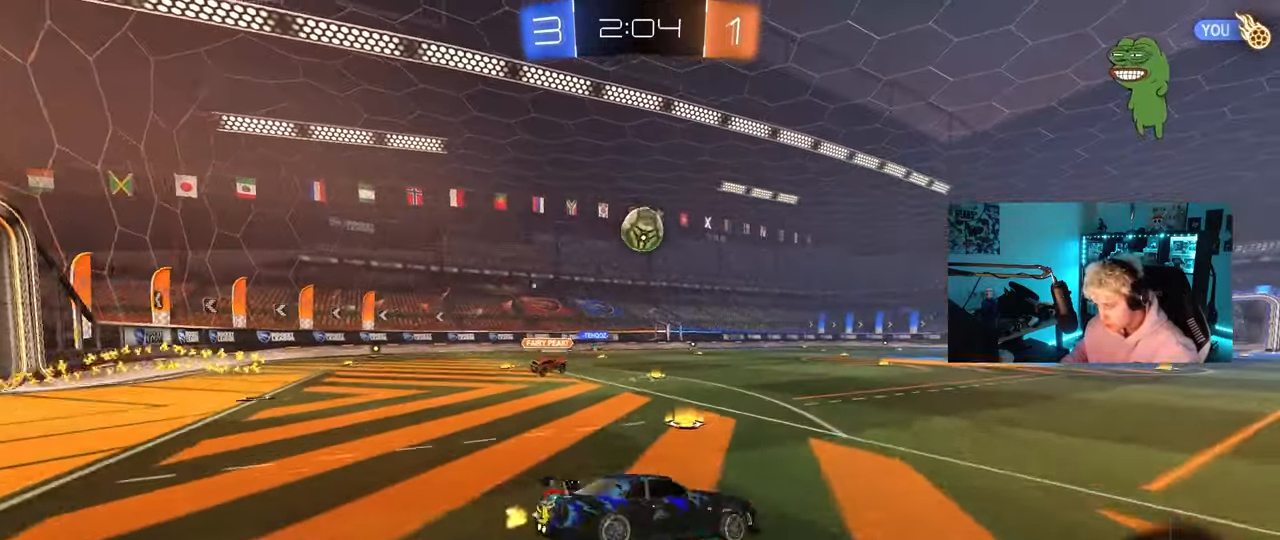
{"keys": ["a", "shift"], "mouse": [], "mouse_move": "still", "events": [[17, "s", "down"], [67, "mouse_left", "up"], [67, "w", "up"], [150, "mouse_right", "up"], [433, "s", "up"]]}
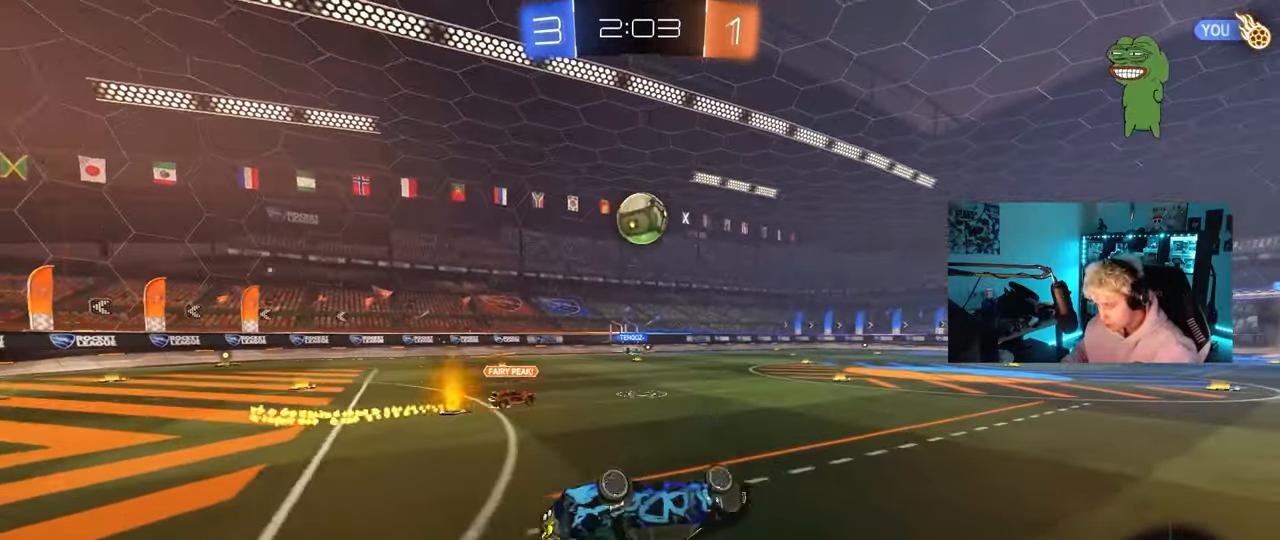
{"keys": [], "mouse": [], "mouse_move": "still", "events": [[67, "mouse_left", "down"], [67, "s", "down"], [217, "mouse_left", "up"], [267, "s", "up"], [300, "shift", "up"], [367, "a", "up"]]}
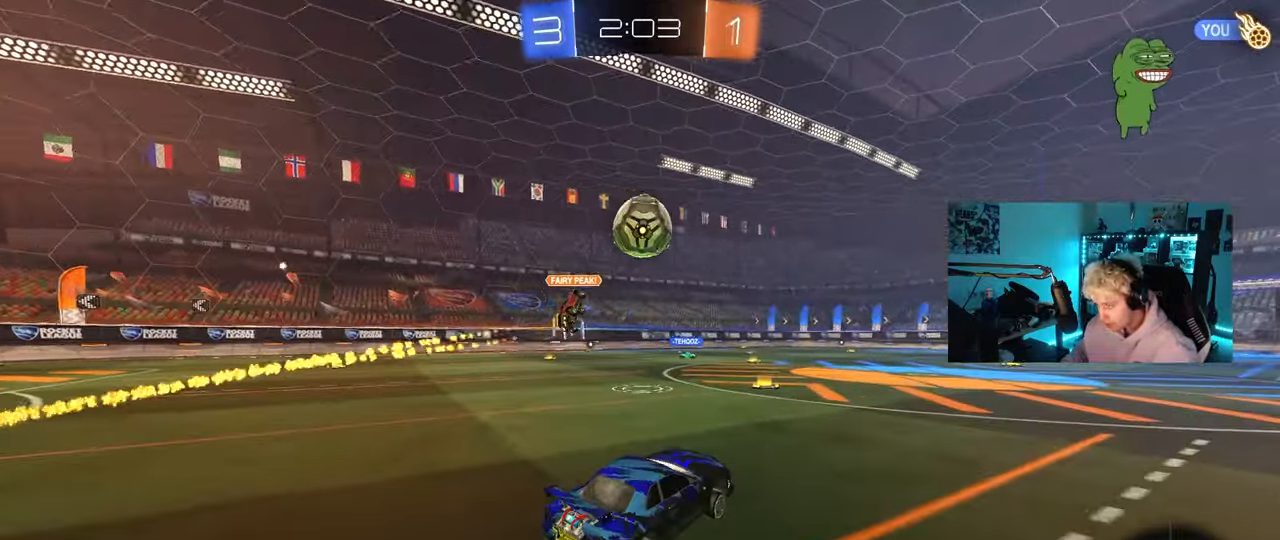
{"keys": ["w"], "mouse": ["right"], "mouse_move": "still", "events": [[50, "w", "down"], [233, "d", "down"], [283, "d", "up"], [333, "mouse_right", "down"], [417, "mouse_right", "up"], [467, "mouse_right", "down"]]}
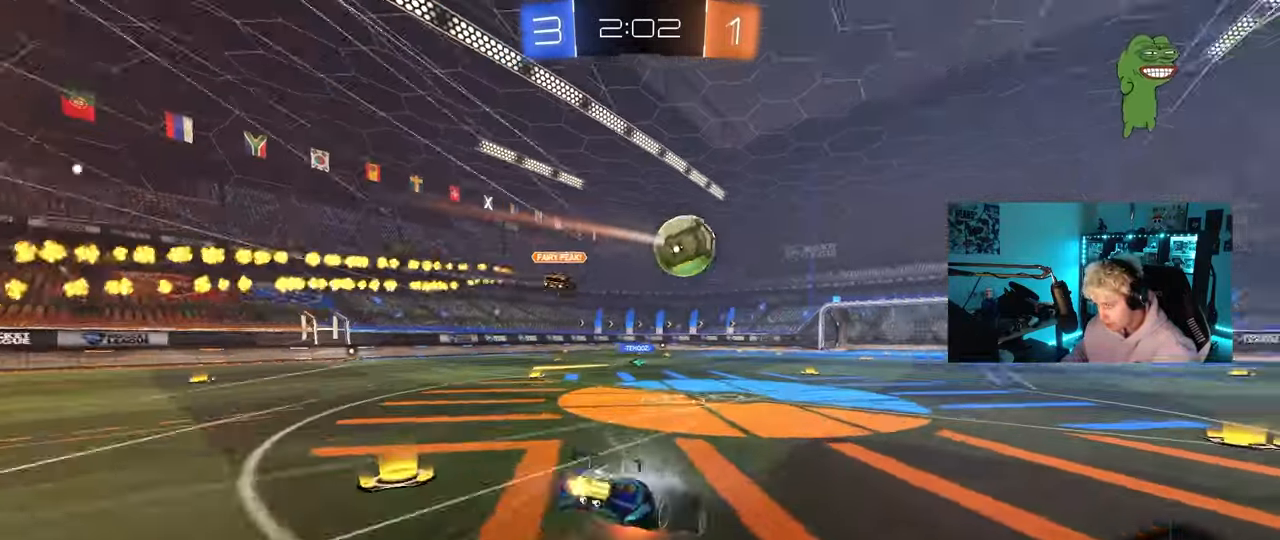
{"keys": [], "mouse": [], "mouse_move": "still", "events": [[150, "mouse_right", "up"], [483, "w", "up"]]}
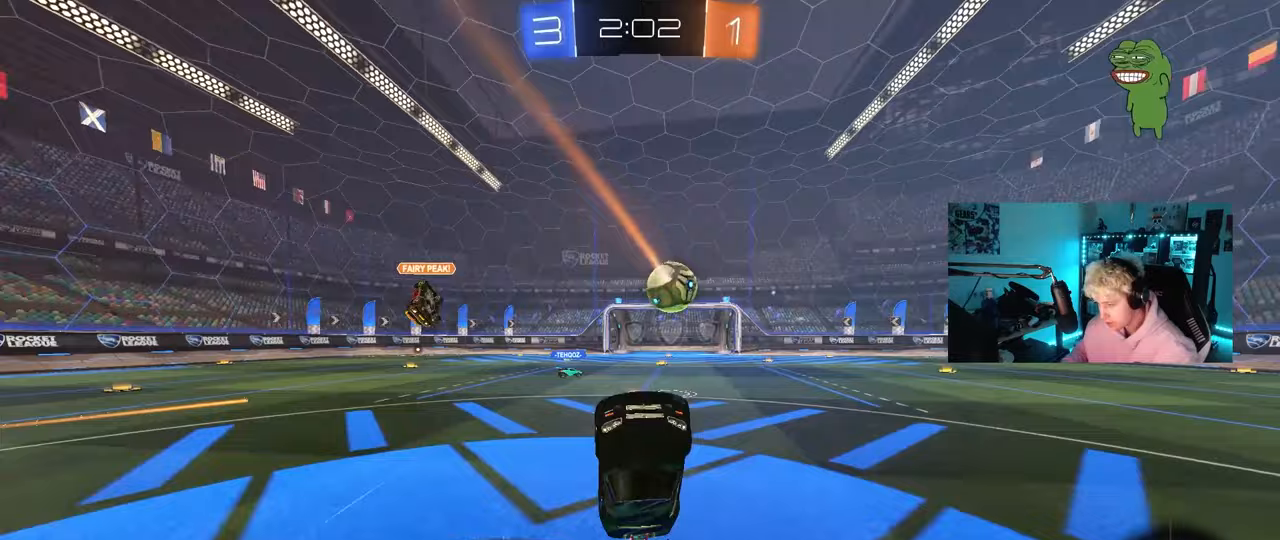
{"keys": ["a", "w"], "mouse": [], "mouse_move": "still", "events": [[500, "a", "down"], [500, "w", "down"]]}
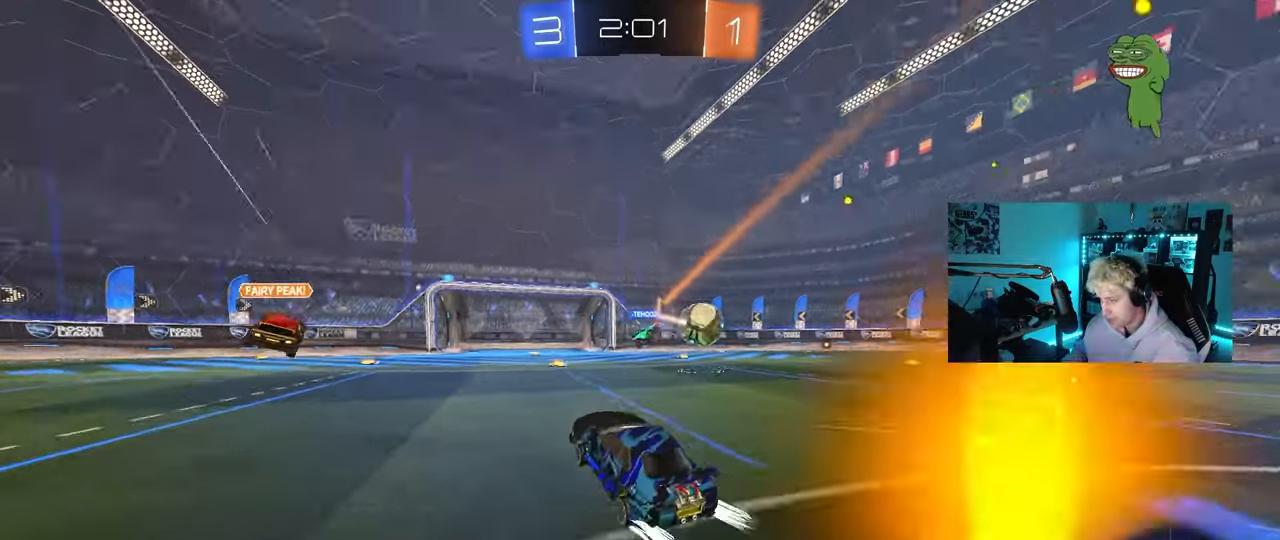
{"keys": ["a", "w"], "mouse": [], "mouse_move": "still", "events": [[183, "space", "down"], [233, "shift", "down"], [283, "shift", "up"], [367, "space", "up"]]}
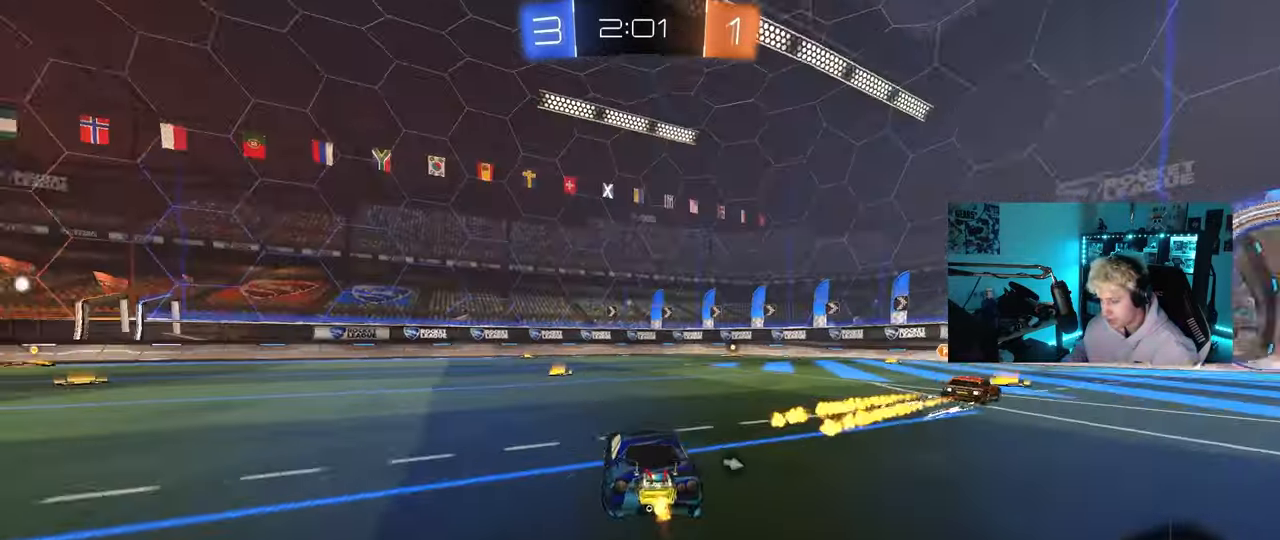
{"keys": ["d", "w"], "mouse": [], "mouse_move": "still", "events": [[150, "a", "up"], [200, "d", "down"], [333, "shift", "down"], [333, "space", "down"], [483, "shift", "up"], [483, "space", "up"]]}
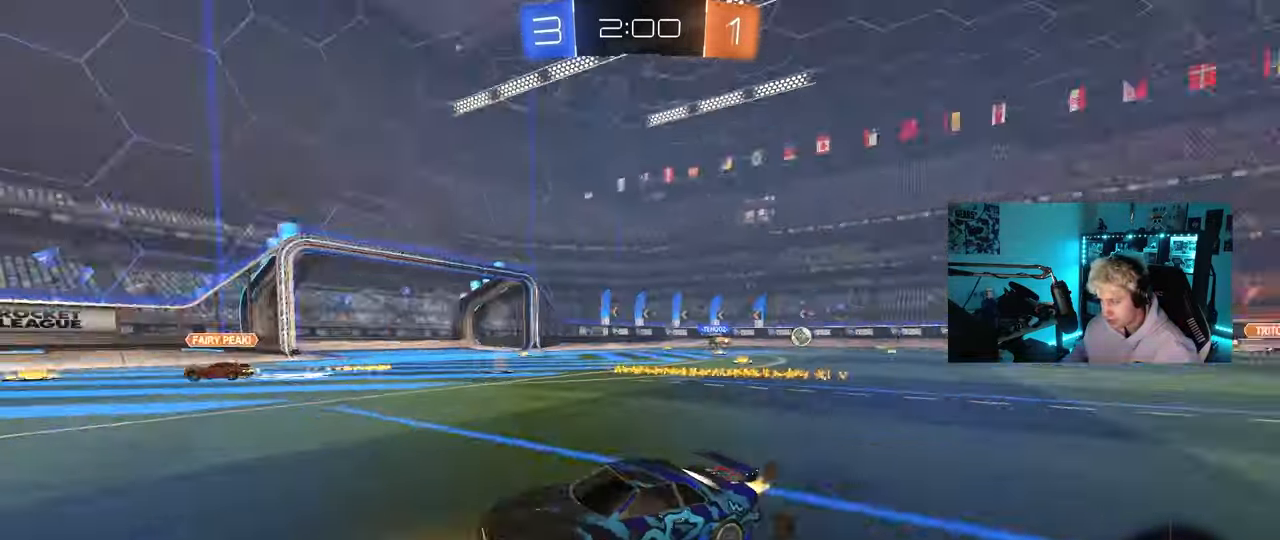
{"keys": ["d", "w"], "mouse": [], "mouse_move": "still", "events": [[267, "shift", "down"], [317, "shift", "up"]]}